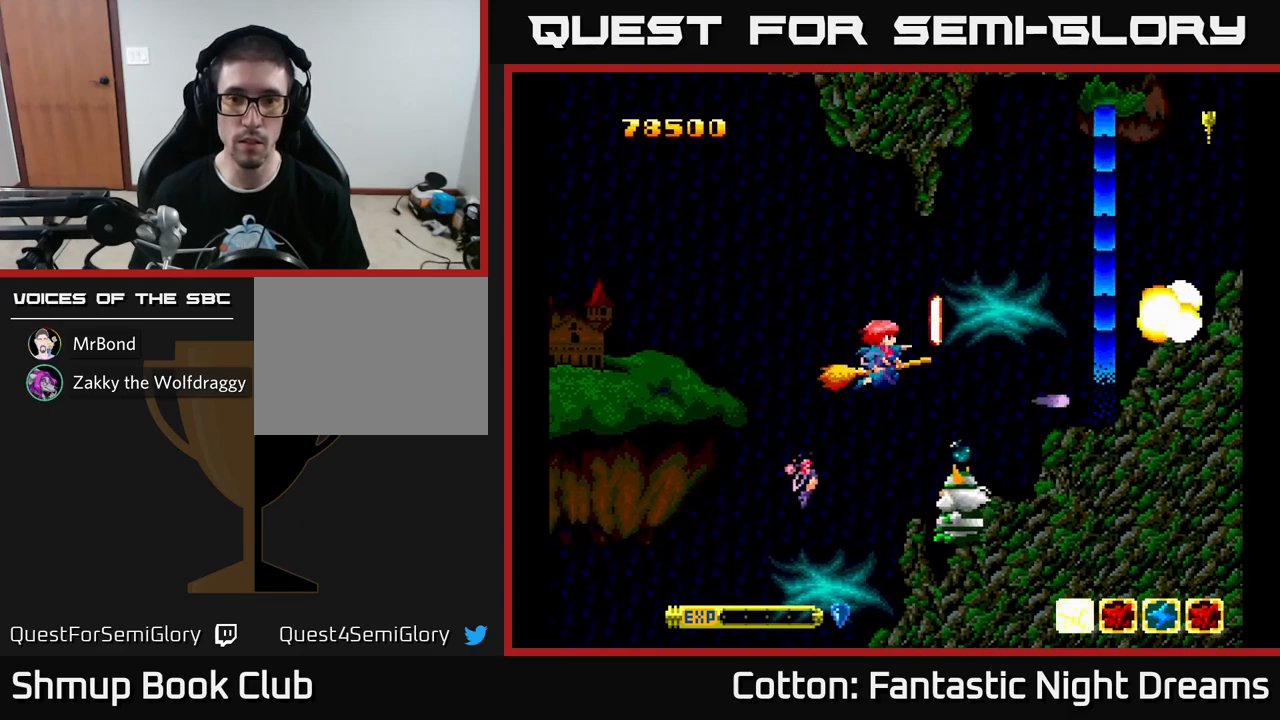
Gameplay with a controller (Xbox layout); each line is a JSON object with the inputs held at the frame after it. "events" lists button and stick changes between this image and that frame as [ms after this image, input, new state], when the widget could be followed in between. Not read: GUIDE.
{"buttons": ["DPAD_UP"], "left_stick": "center", "right_stick": "center", "events": [[50, "DPAD_LEFT", "down"], [67, "DPAD_UP", "up"], [83, "Y", "up"], [133, "DPAD_LEFT", "up"], [167, "DPAD_DOWN", "down"], [167, "DPAD_RIGHT", "down"], [183, "DPAD_DOWN", "up"], [333, "DPAD_UP", "down"], [350, "DPAD_RIGHT", "up"]]}
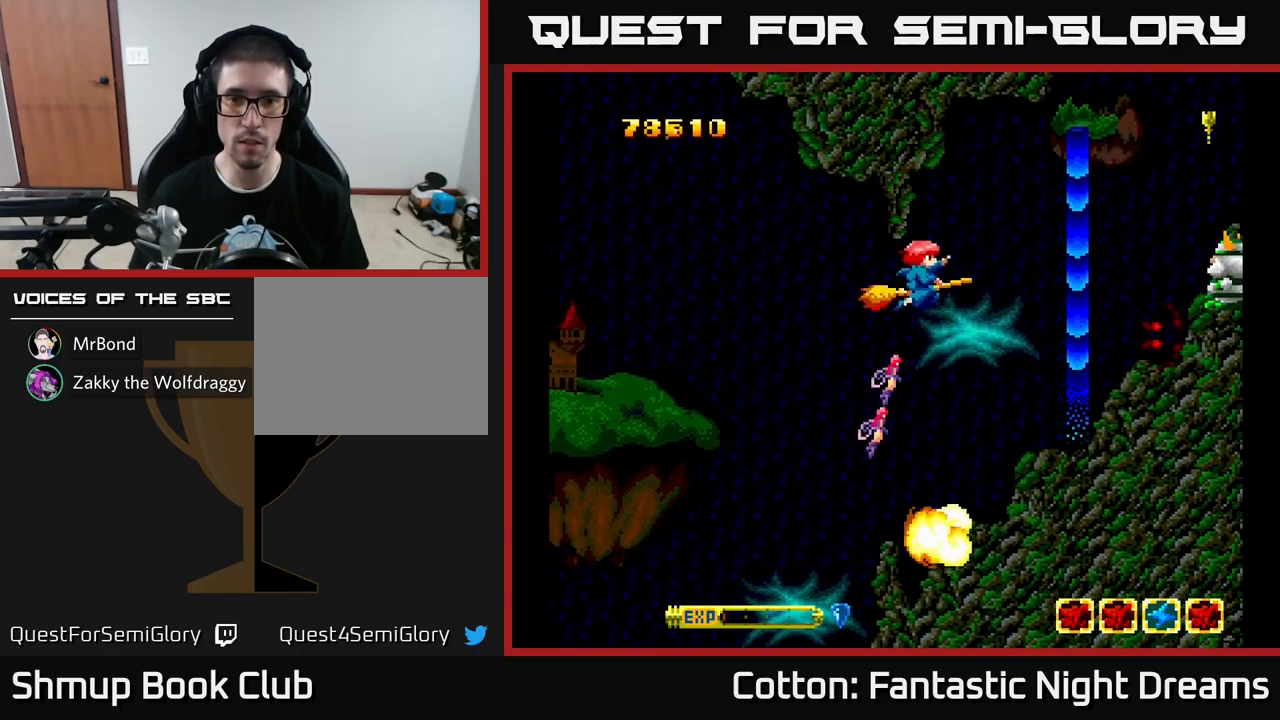
{"buttons": ["Y"], "left_stick": "center", "right_stick": "center", "events": [[33, "Y", "down"], [50, "DPAD_LEFT", "down"], [83, "DPAD_UP", "up"], [100, "DPAD_LEFT", "up"], [150, "DPAD_DOWN", "down"], [183, "DPAD_RIGHT", "down"], [283, "DPAD_DOWN", "up"], [383, "DPAD_RIGHT", "up"]]}
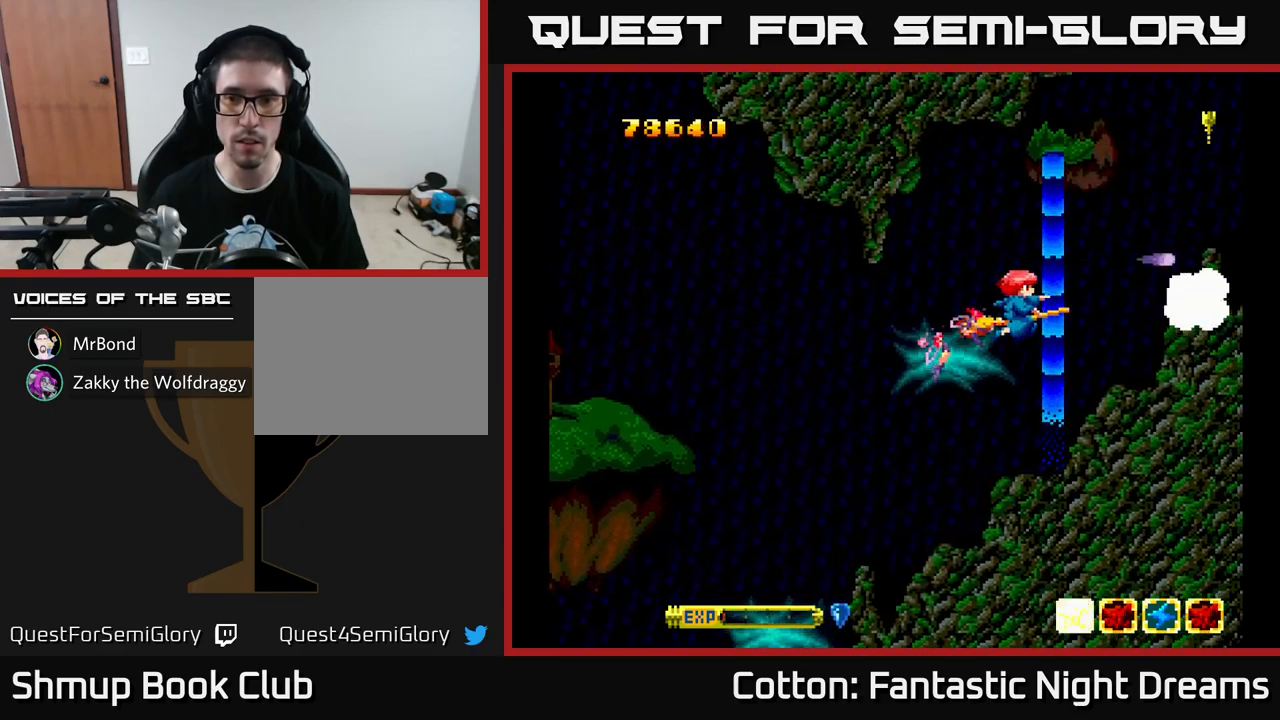
{"buttons": ["Y", "DPAD_LEFT"], "left_stick": "center", "right_stick": "center", "events": [[83, "DPAD_UP", "down"], [117, "DPAD_LEFT", "down"], [150, "Y", "up"], [200, "DPAD_LEFT", "up"], [233, "Y", "down"], [267, "DPAD_LEFT", "down"], [367, "DPAD_UP", "up"]]}
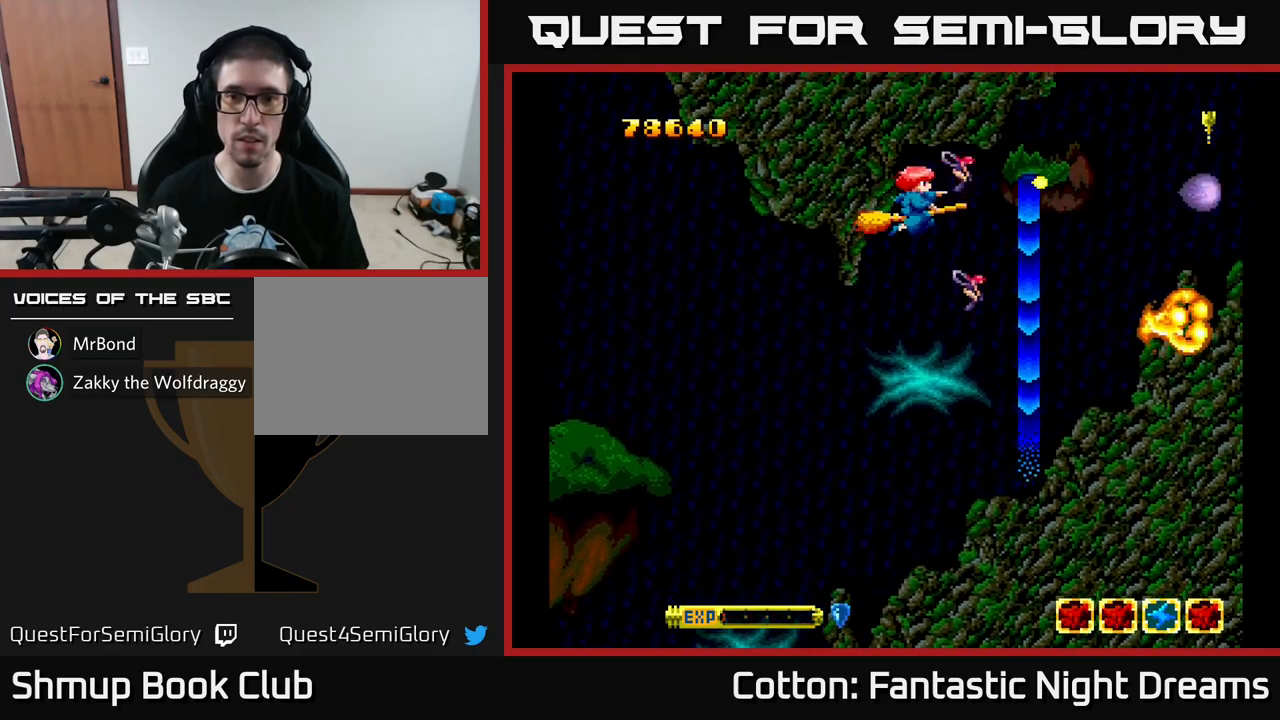
{"buttons": [], "left_stick": "center", "right_stick": "center", "events": [[33, "DPAD_LEFT", "up"], [50, "DPAD_DOWN", "down"], [183, "DPAD_DOWN", "up"], [433, "Y", "up"]]}
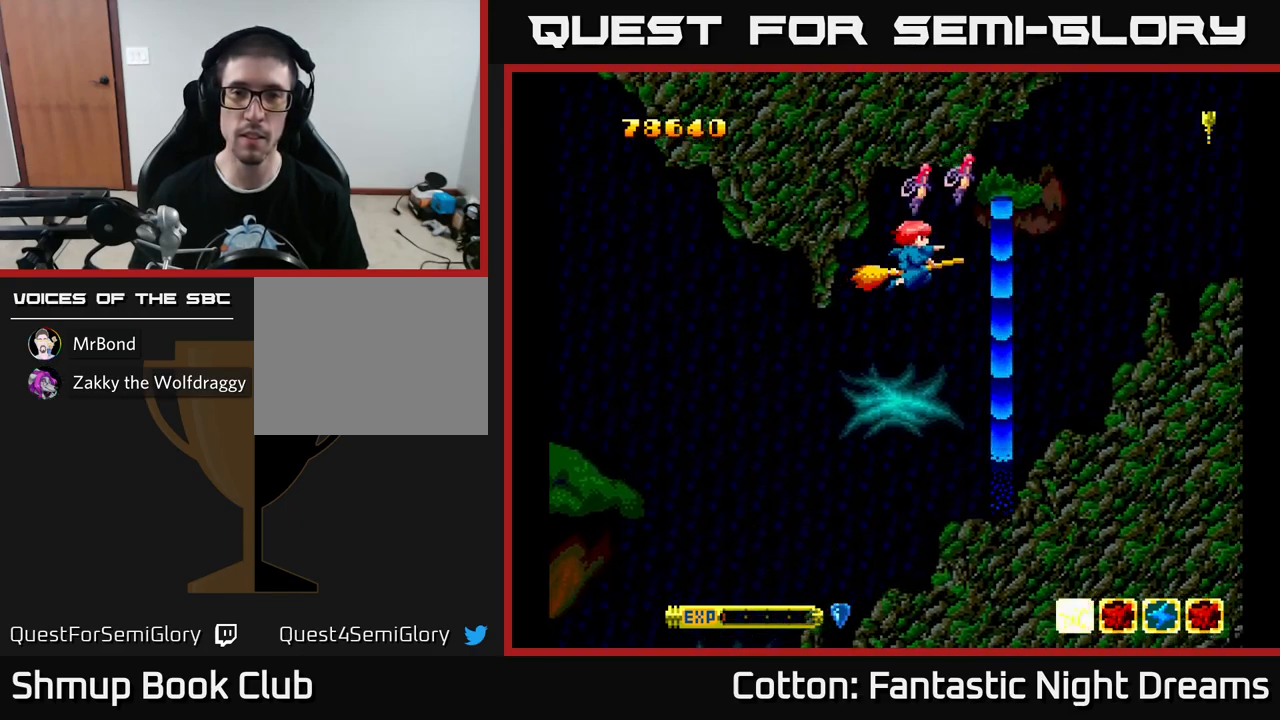
{"buttons": ["Y"], "left_stick": "center", "right_stick": "center", "events": [[250, "Y", "down"]]}
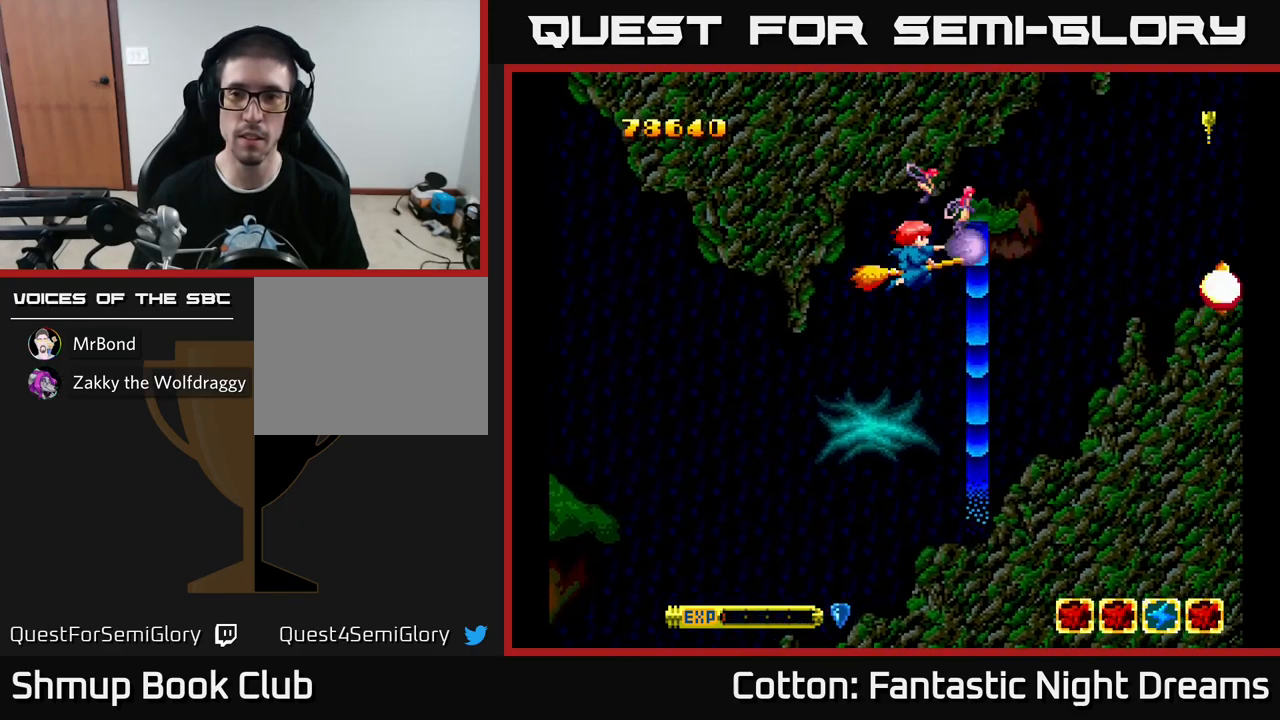
{"buttons": ["Y", "DPAD_UP"], "left_stick": "center", "right_stick": "center", "events": [[150, "DPAD_DOWN", "down"], [267, "DPAD_DOWN", "up"], [317, "DPAD_UP", "down"]]}
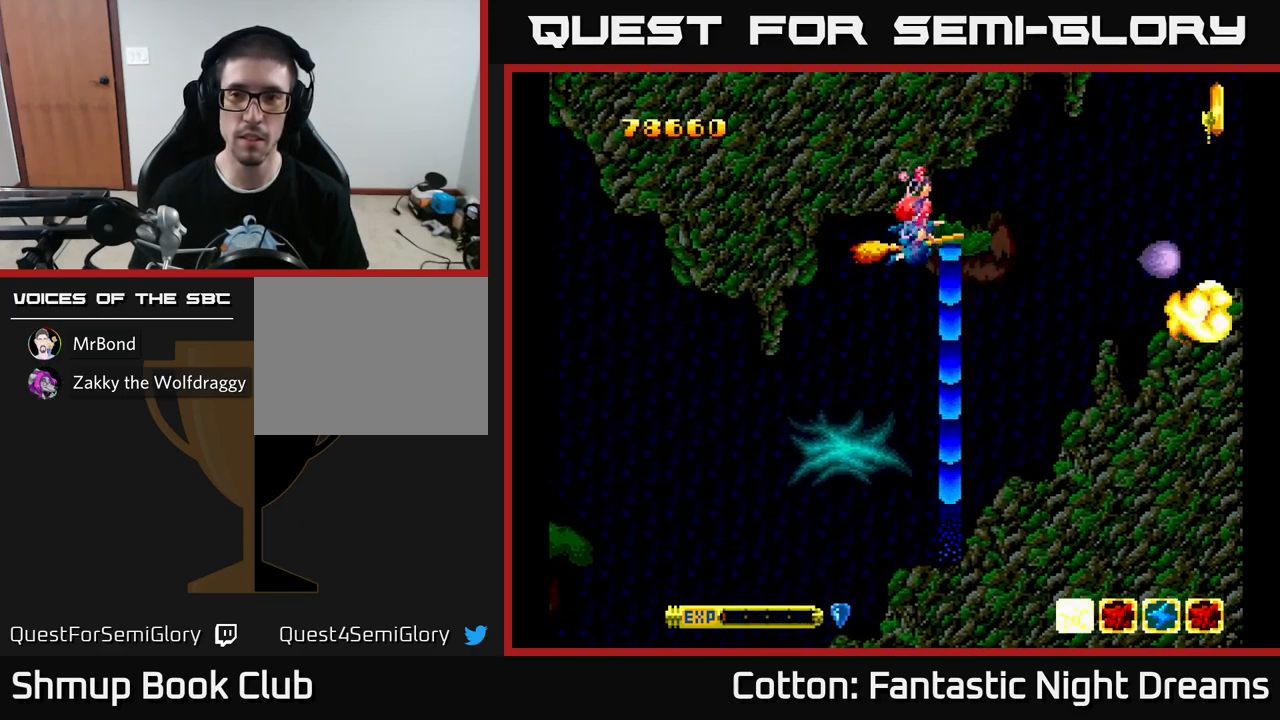
{"buttons": [], "left_stick": "center", "right_stick": "center", "events": [[83, "DPAD_UP", "up"], [100, "Y", "up"], [117, "DPAD_RIGHT", "down"], [183, "DPAD_DOWN", "down"], [300, "DPAD_DOWN", "up"], [400, "Y", "down"], [483, "DPAD_RIGHT", "up"], [500, "Y", "up"]]}
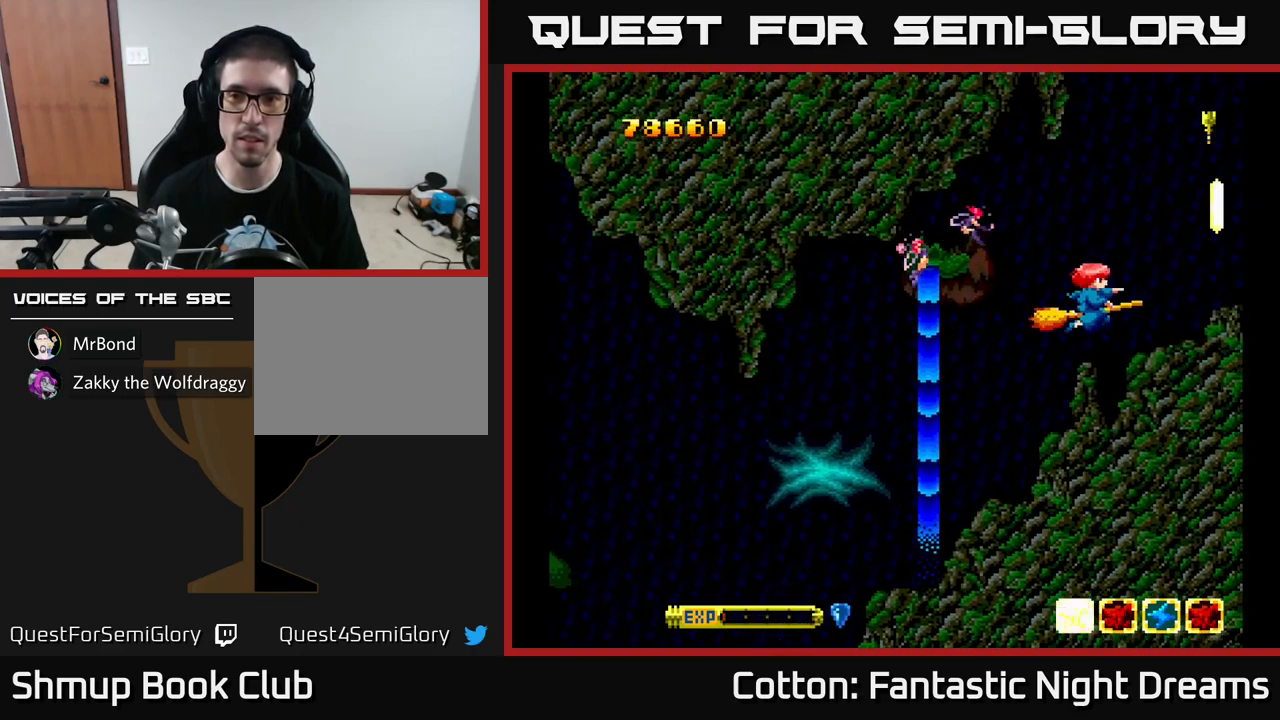
{"buttons": ["Y"], "left_stick": "center", "right_stick": "center", "events": [[500, "Y", "down"]]}
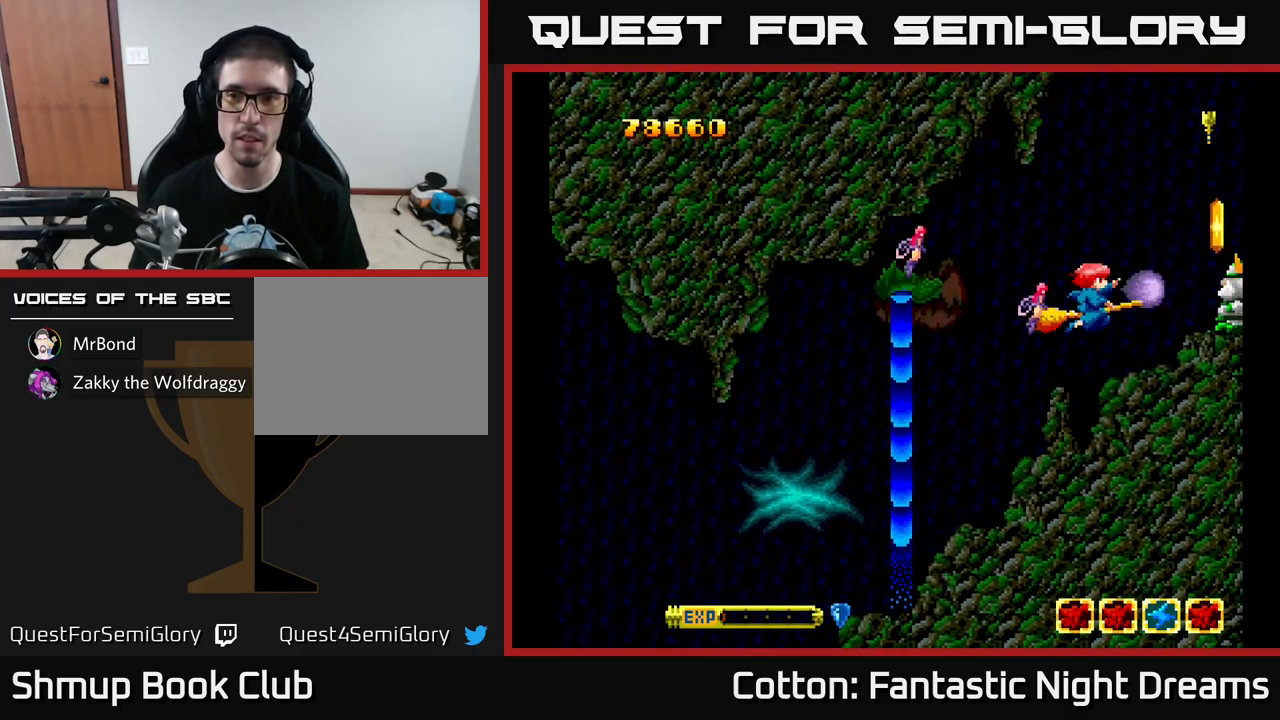
{"buttons": [], "left_stick": "center", "right_stick": "center", "events": [[50, "Y", "up"], [100, "DPAD_LEFT", "down"], [250, "DPAD_LEFT", "up"], [417, "Y", "down"], [483, "Y", "up"]]}
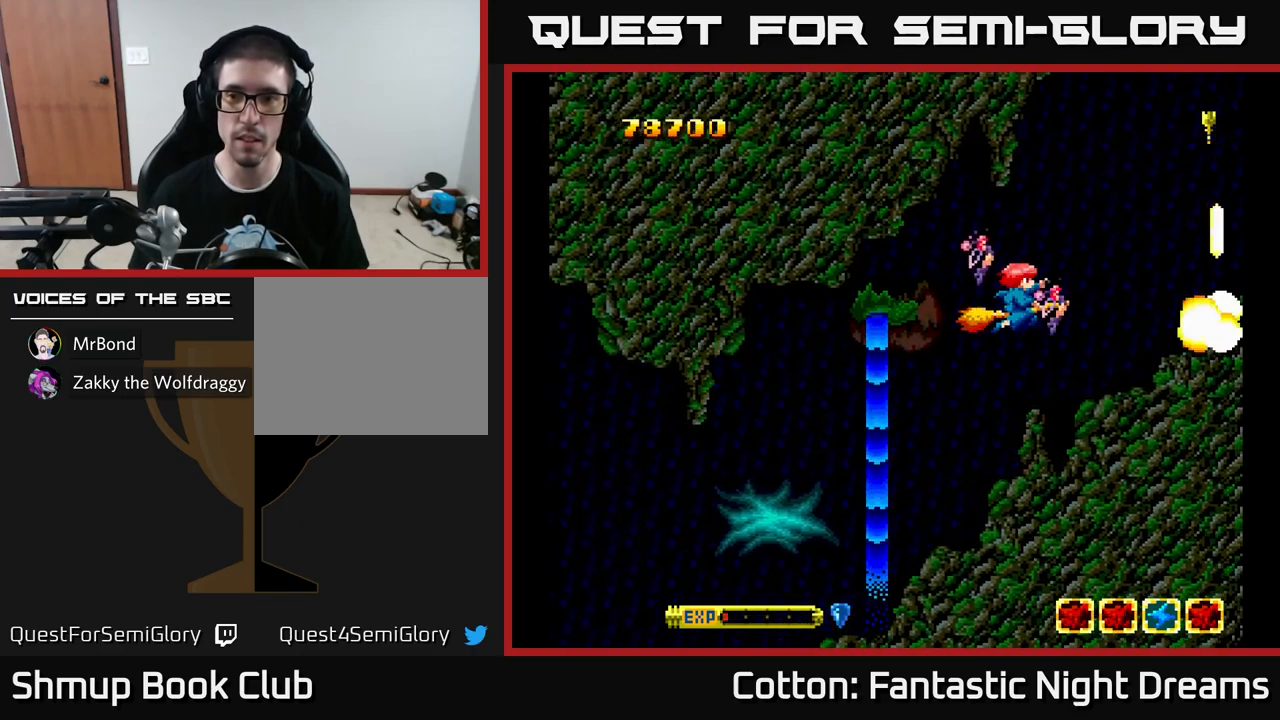
{"buttons": ["Y"], "left_stick": "center", "right_stick": "center", "events": [[500, "Y", "down"]]}
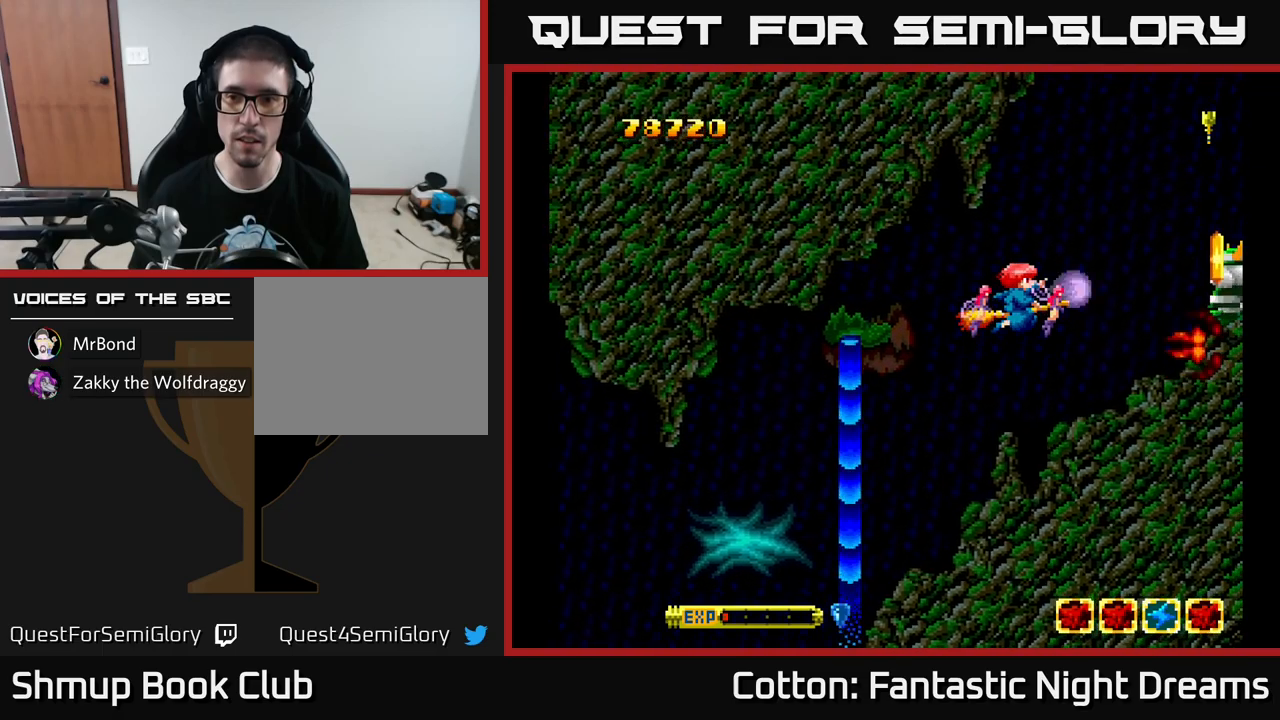
{"buttons": [], "left_stick": "center", "right_stick": "center", "events": [[284, "Y", "up"]]}
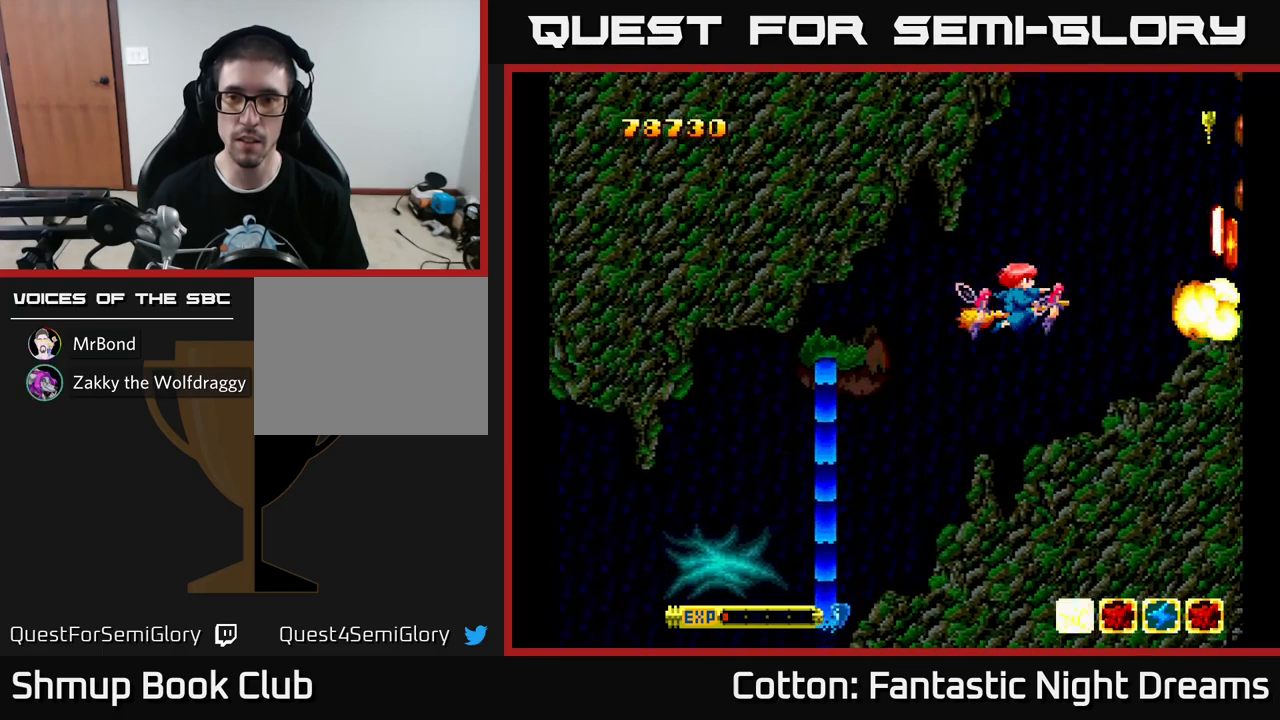
{"buttons": ["DPAD_UP"], "left_stick": "center", "right_stick": "center", "events": [[84, "DPAD_RIGHT", "down"], [250, "DPAD_RIGHT", "up"], [284, "Y", "down"], [400, "DPAD_LEFT", "down"], [400, "Y", "up"], [484, "DPAD_UP", "down"], [500, "DPAD_LEFT", "up"]]}
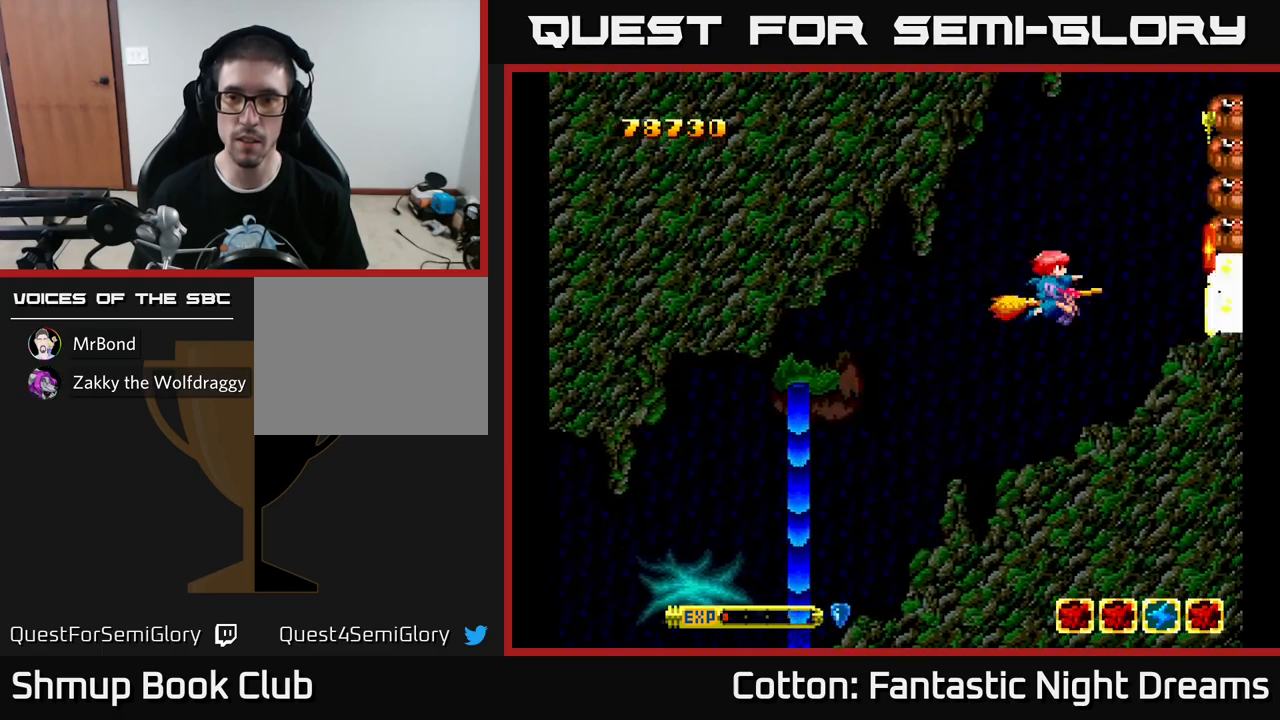
{"buttons": ["B", "Y"], "left_stick": "center", "right_stick": "center", "events": [[17, "Y", "down"], [50, "DPAD_UP", "up"], [134, "DPAD_DOWN", "down"], [217, "DPAD_DOWN", "up"], [434, "B", "down"]]}
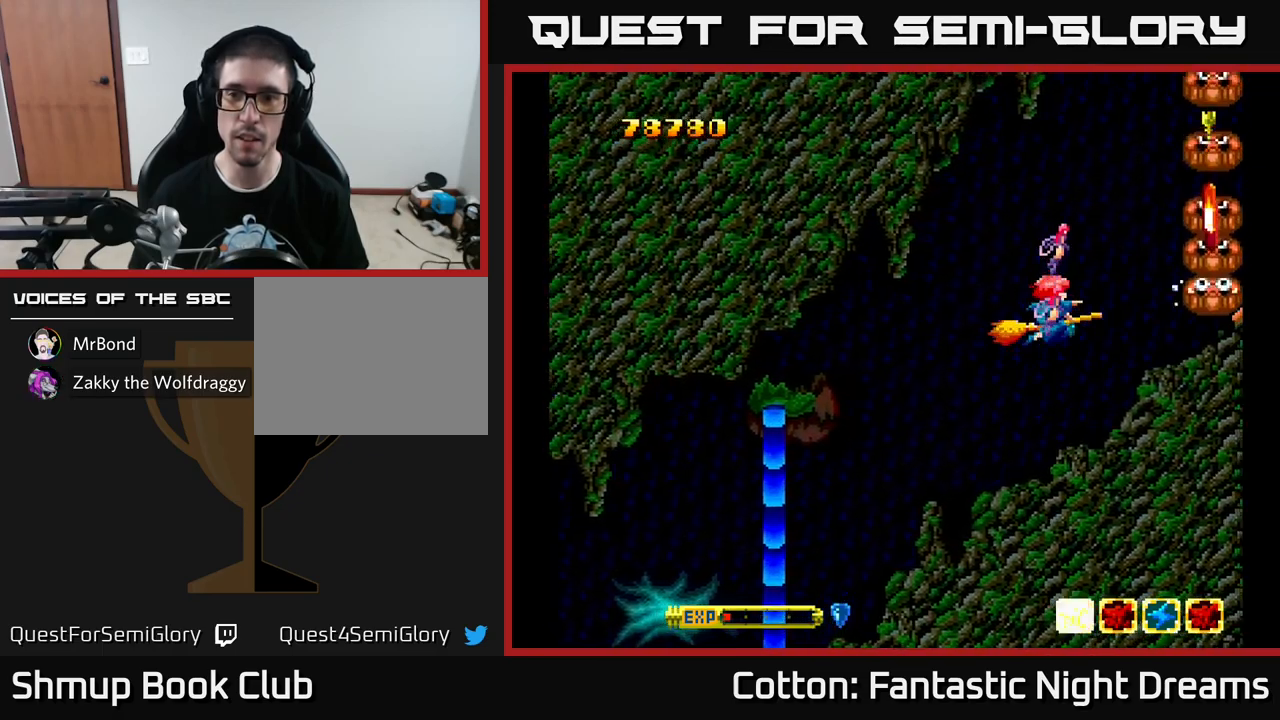
{"buttons": ["B", "Y"], "left_stick": "center", "right_stick": "center", "events": [[34, "DPAD_UP", "down"], [117, "DPAD_RIGHT", "down"], [167, "DPAD_UP", "up"], [217, "DPAD_RIGHT", "up"]]}
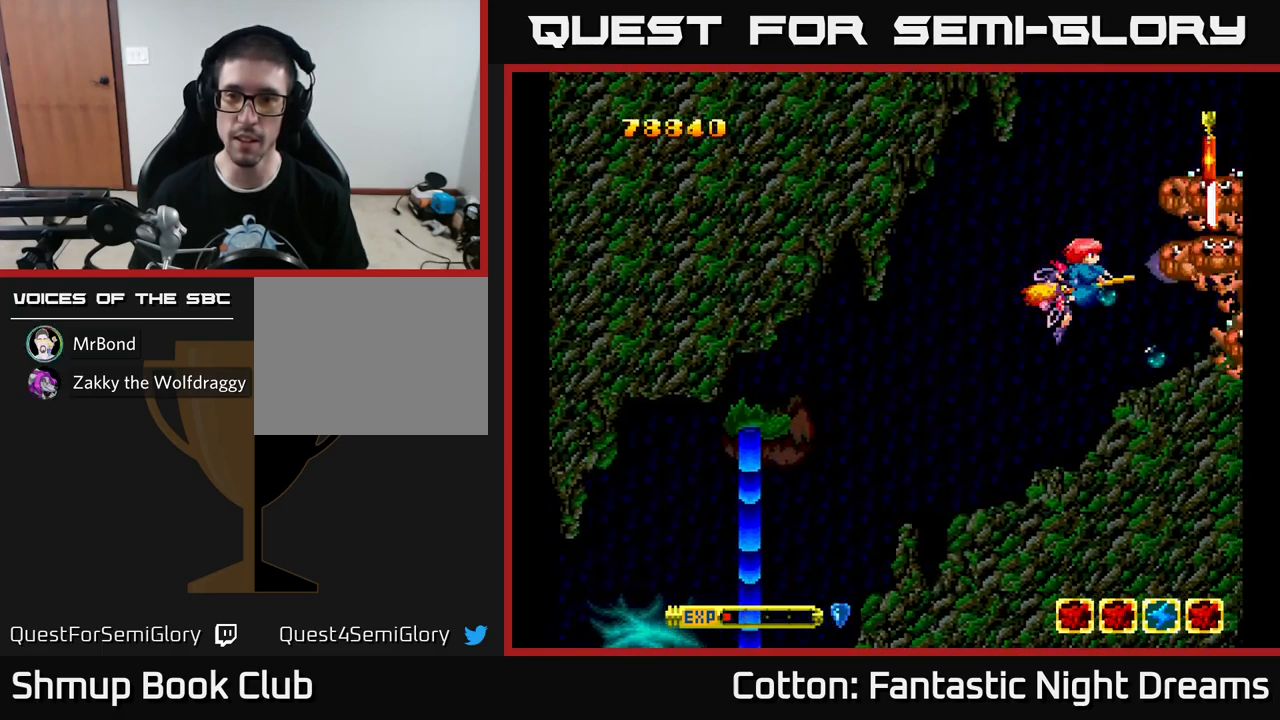
{"buttons": ["B", "Y"], "left_stick": "center", "right_stick": "center", "events": [[317, "DPAD_LEFT", "down"], [484, "DPAD_LEFT", "up"]]}
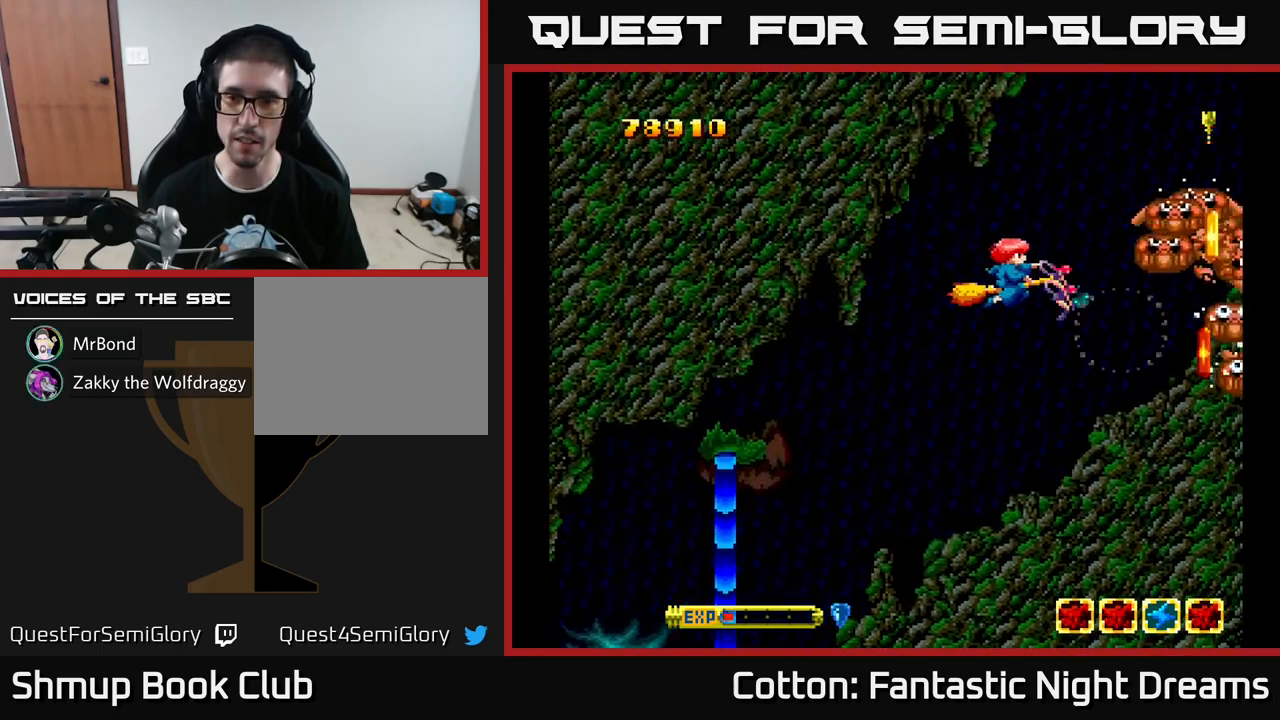
{"buttons": ["B", "Y"], "left_stick": "center", "right_stick": "center", "events": [[134, "DPAD_DOWN", "down"], [217, "DPAD_DOWN", "up"]]}
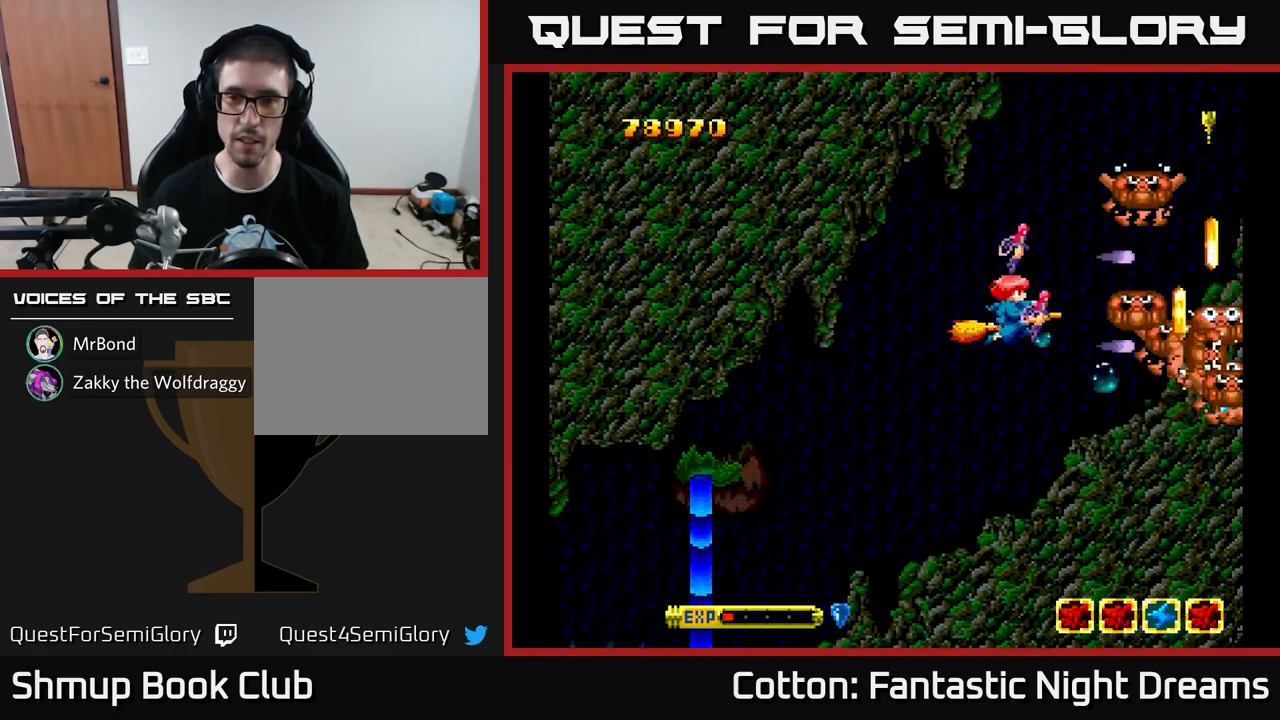
{"buttons": ["B", "Y"], "left_stick": "center", "right_stick": "center", "events": [[200, "DPAD_LEFT", "down"], [300, "DPAD_LEFT", "up"]]}
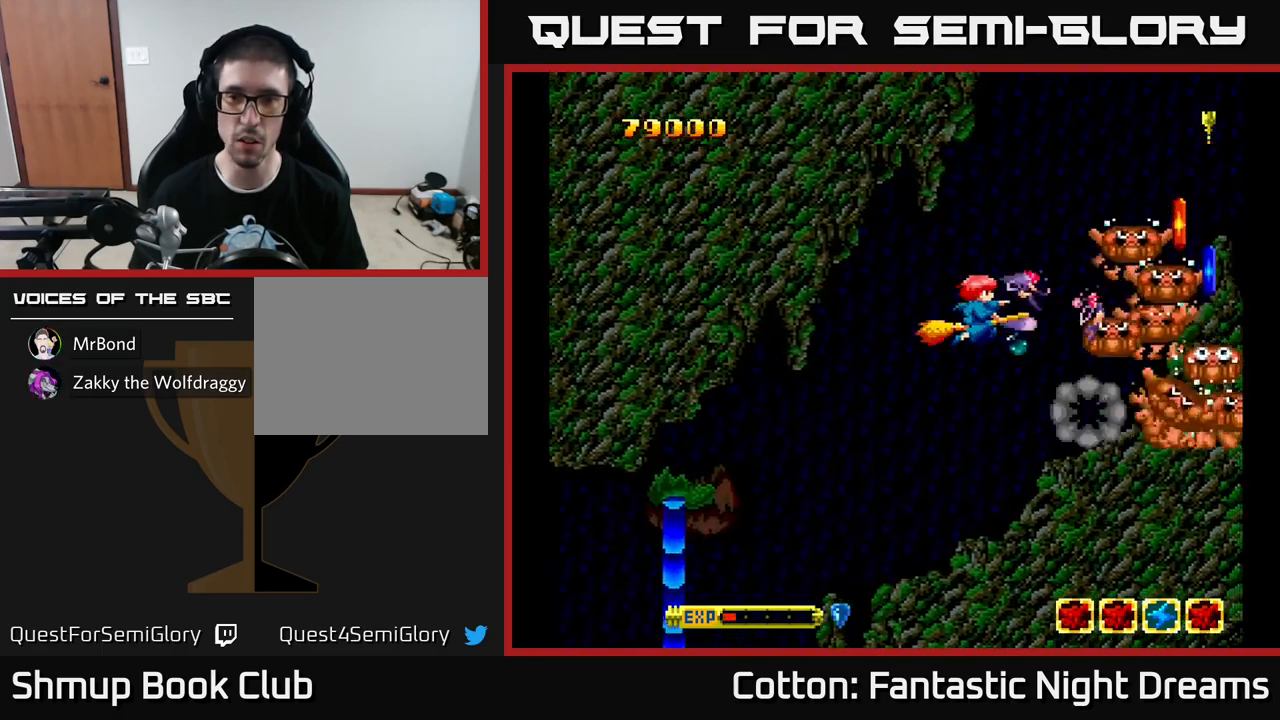
{"buttons": ["B", "Y", "DPAD_UP", "DPAD_LEFT"], "left_stick": "center", "right_stick": "center", "events": [[334, "DPAD_RIGHT", "down"], [417, "DPAD_RIGHT", "up"], [450, "DPAD_LEFT", "down"], [467, "DPAD_UP", "down"]]}
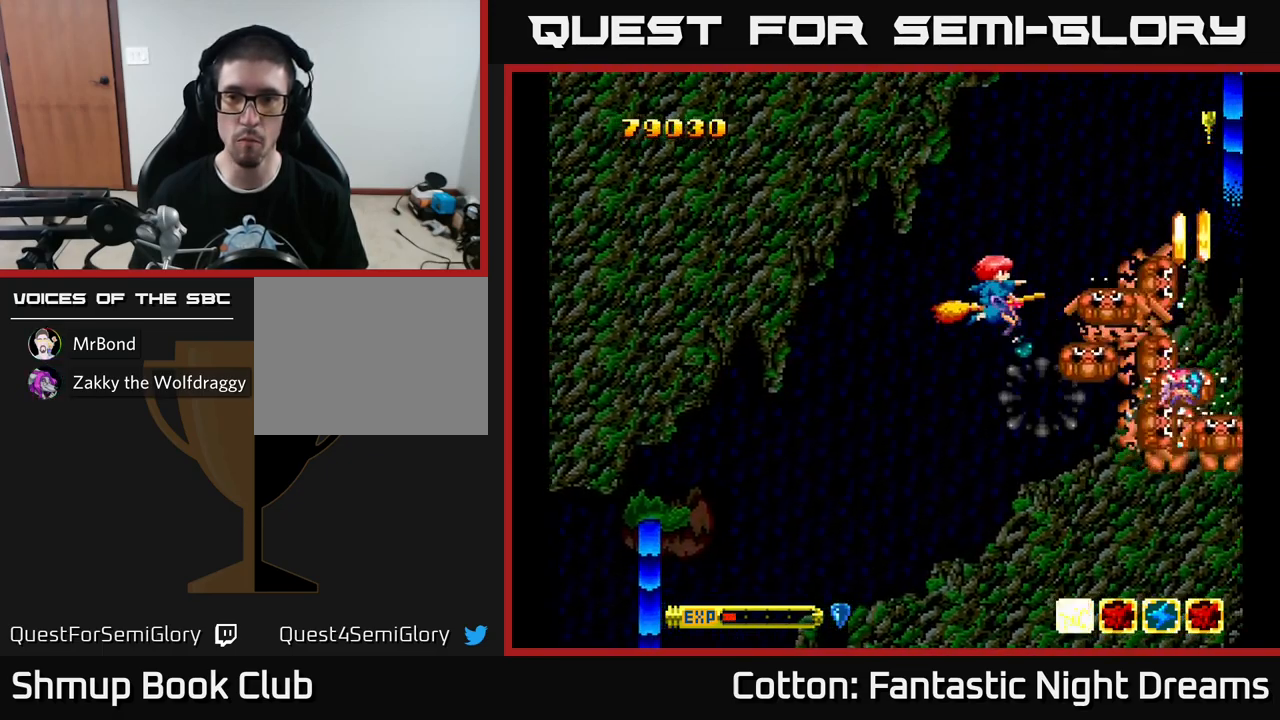
{"buttons": ["B", "Y"], "left_stick": "center", "right_stick": "center", "events": [[50, "DPAD_UP", "up"], [84, "DPAD_LEFT", "up"]]}
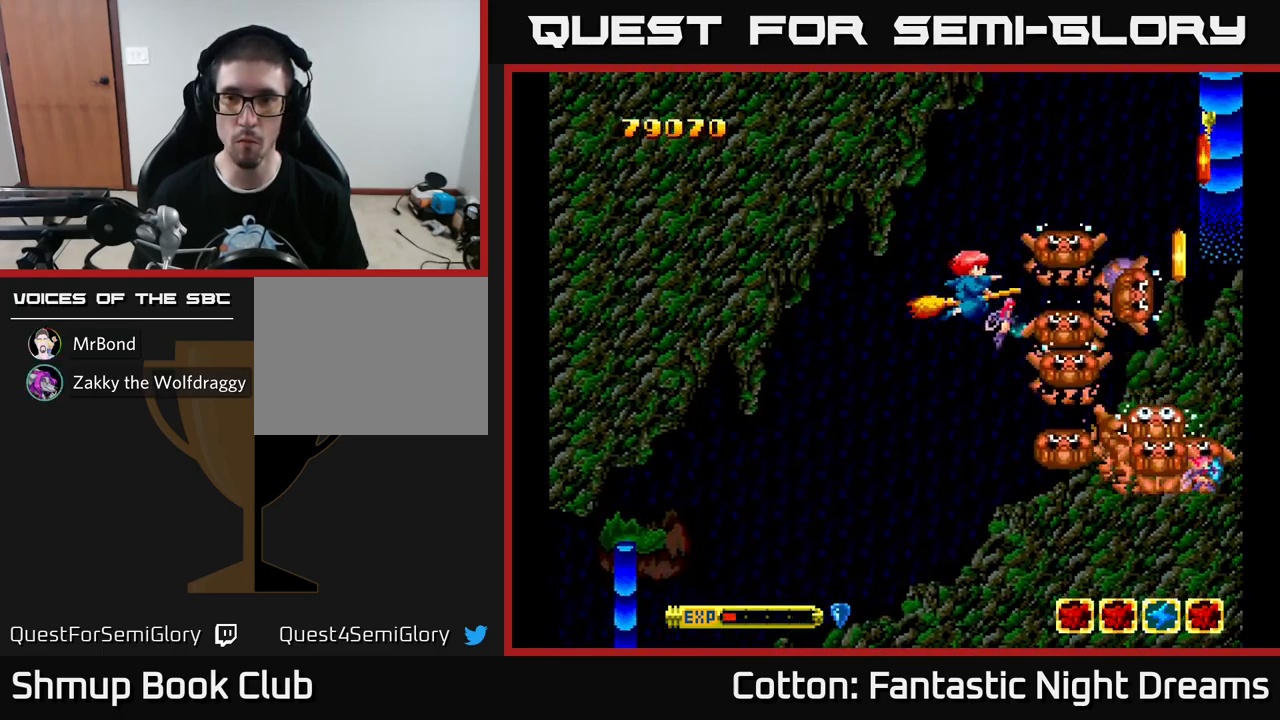
{"buttons": ["B", "Y", "DPAD_UP", "DPAD_RIGHT"], "left_stick": "center", "right_stick": "center", "events": [[34, "DPAD_LEFT", "down"], [150, "DPAD_LEFT", "up"], [351, "DPAD_UP", "down"], [367, "DPAD_RIGHT", "down"]]}
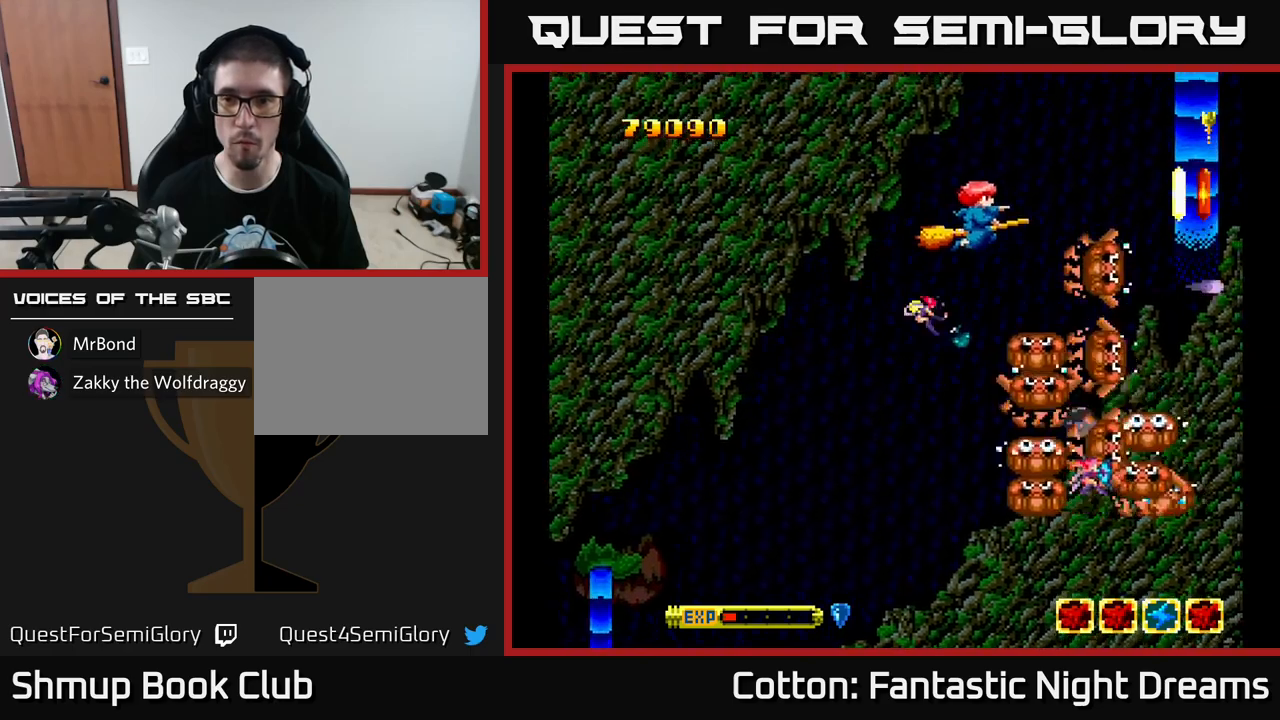
{"buttons": ["DPAD_RIGHT"], "left_stick": "center", "right_stick": "center", "events": [[317, "DPAD_UP", "up"], [400, "B", "up"], [400, "DPAD_DOWN", "down"], [483, "DPAD_DOWN", "up"], [483, "Y", "up"]]}
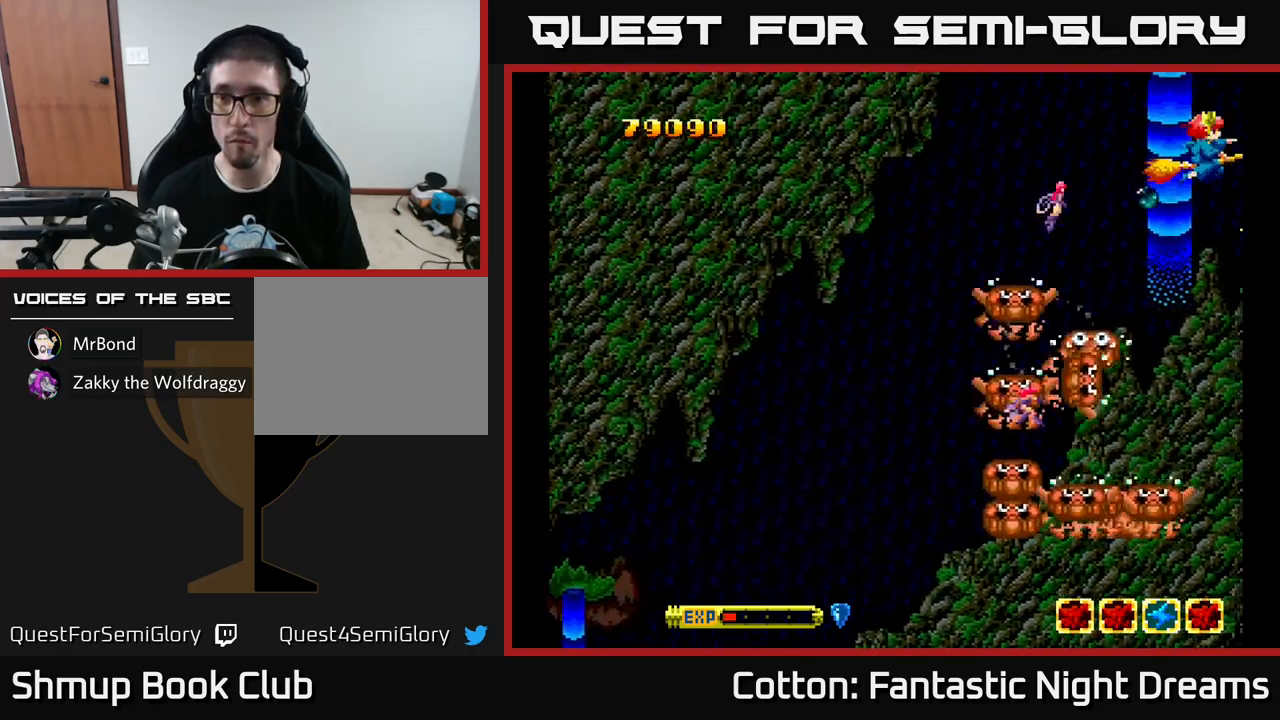
{"buttons": ["DPAD_DOWN"], "left_stick": "center", "right_stick": "center", "events": [[83, "DPAD_RIGHT", "up"], [83, "DPAD_UP", "down"], [133, "DPAD_LEFT", "down"], [233, "DPAD_LEFT", "up"], [283, "DPAD_RIGHT", "down"], [300, "DPAD_UP", "up"], [333, "DPAD_DOWN", "down"], [350, "DPAD_RIGHT", "up"]]}
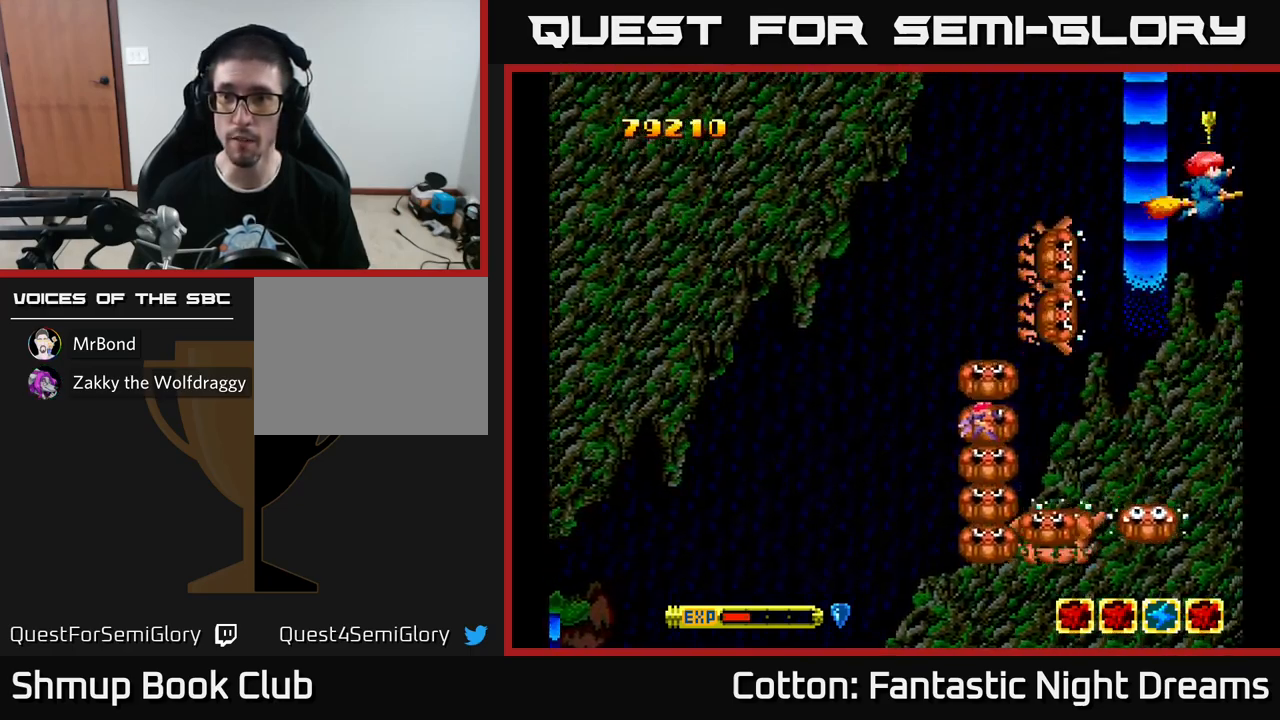
{"buttons": ["Y", "DPAD_UP", "DPAD_LEFT"], "left_stick": "center", "right_stick": "center"}
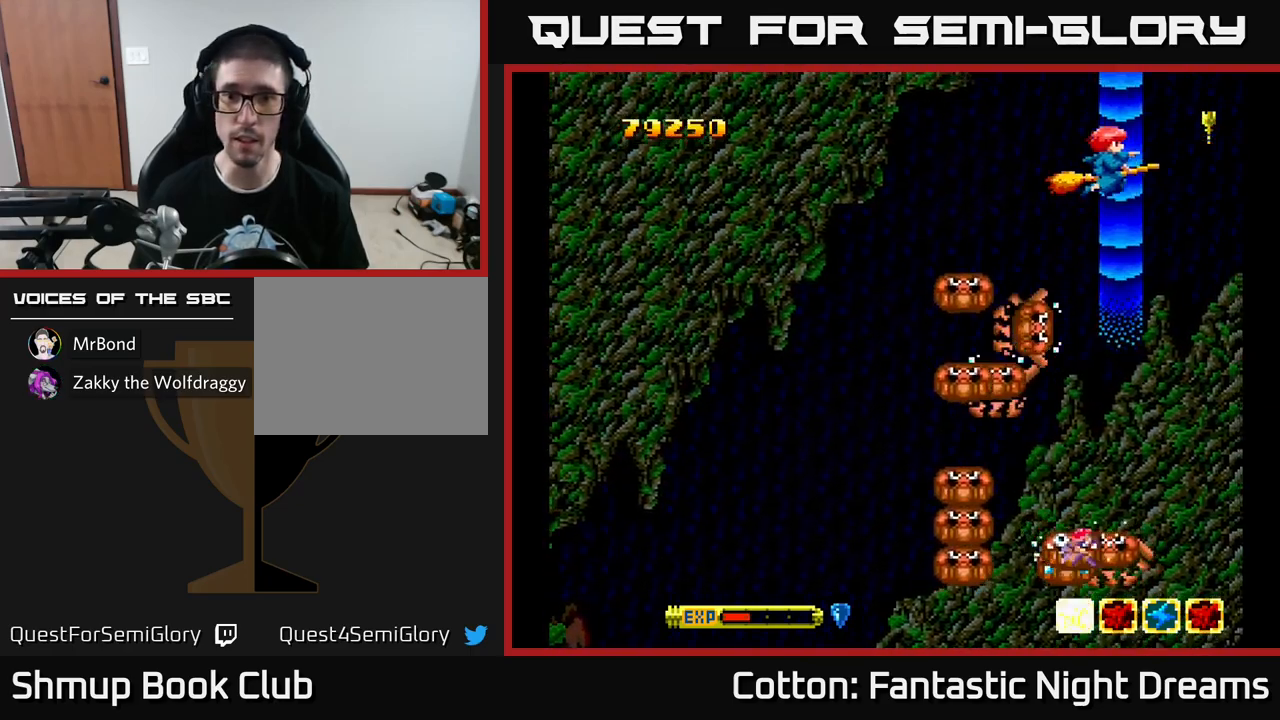
{"buttons": ["Y", "DPAD_DOWN", "DPAD_LEFT"], "left_stick": "center", "right_stick": "center", "events": [[150, "DPAD_UP", "up"], [333, "DPAD_DOWN", "down"]]}
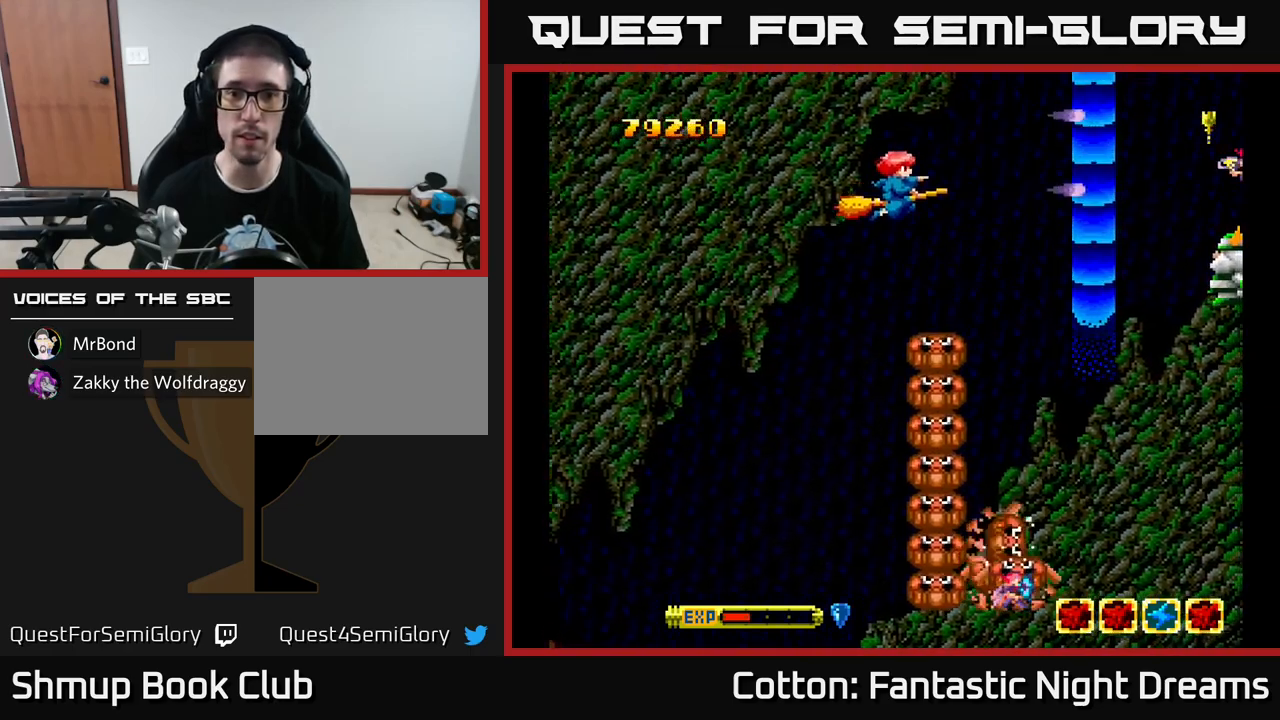
{"buttons": ["B", "Y", "DPAD_UP", "DPAD_LEFT"], "left_stick": "center", "right_stick": "center", "events": [[17, "B", "down"], [67, "DPAD_DOWN", "up"], [183, "DPAD_DOWN", "down"], [383, "DPAD_DOWN", "up"], [400, "DPAD_UP", "down"]]}
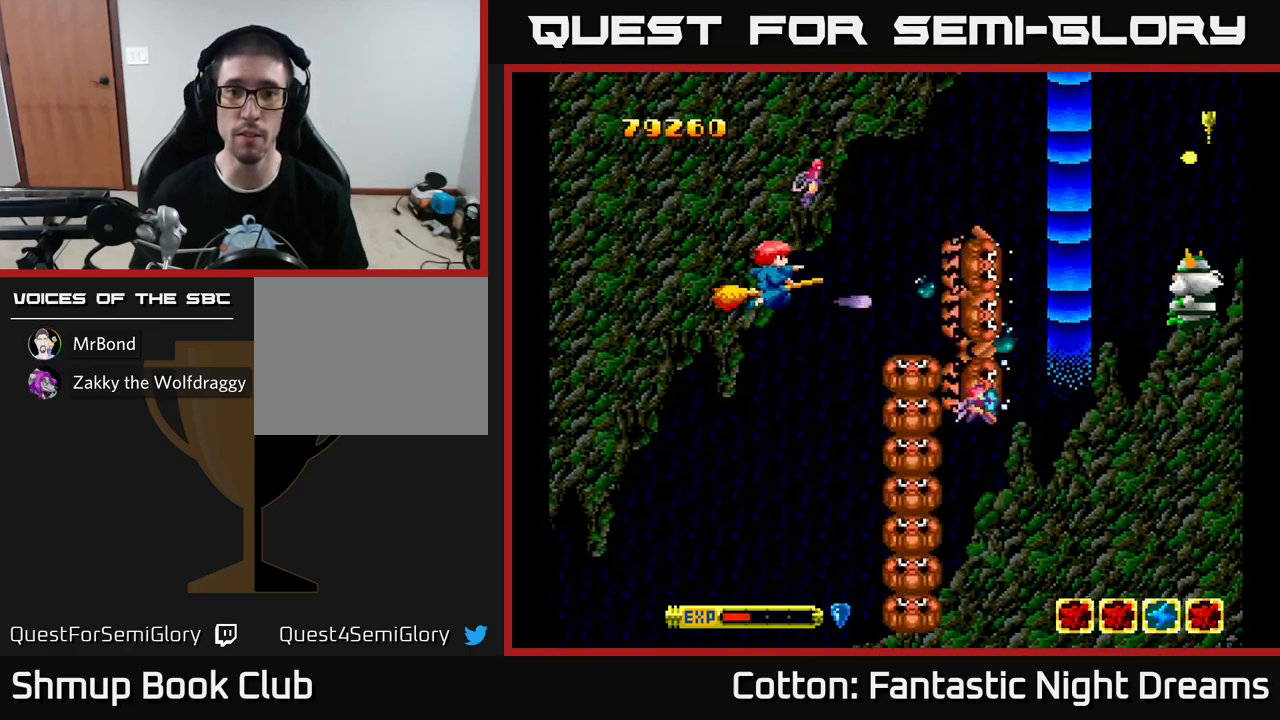
{"buttons": ["B", "Y"], "left_stick": "center", "right_stick": "center", "events": [[17, "DPAD_LEFT", "up"], [17, "DPAD_UP", "up"], [383, "DPAD_LEFT", "down"], [450, "DPAD_LEFT", "up"]]}
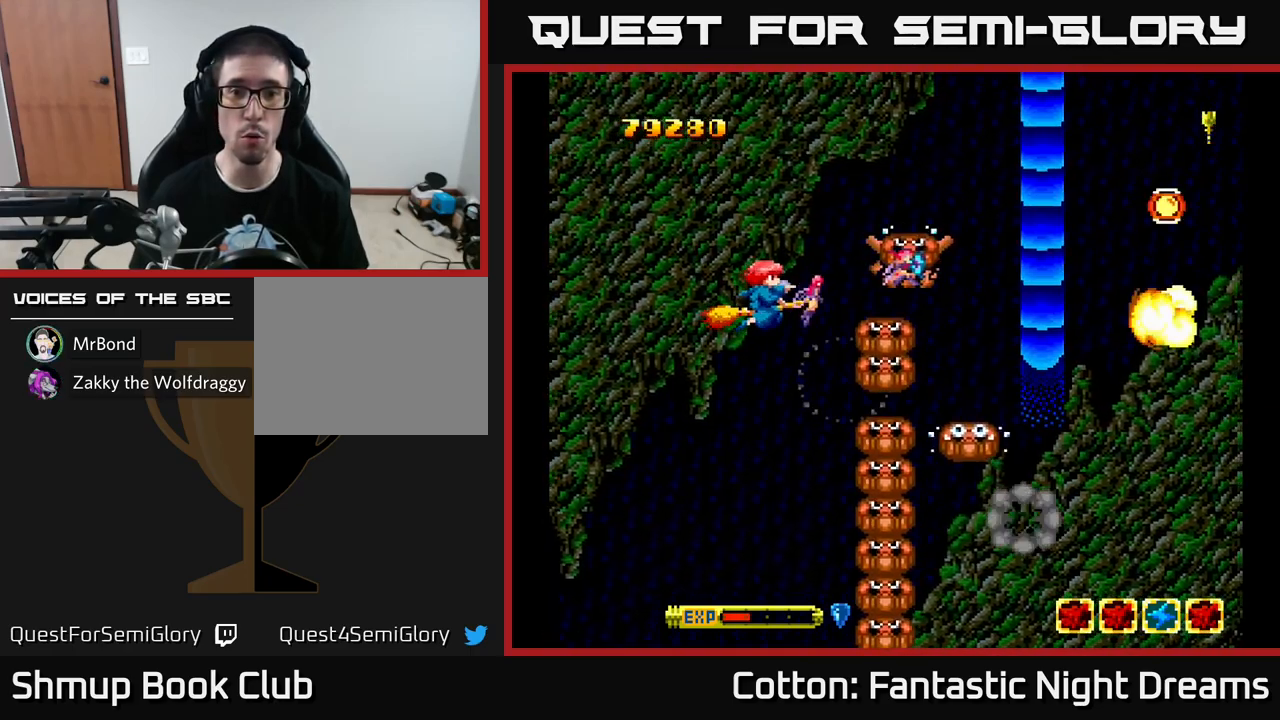
{"buttons": ["B", "Y"], "left_stick": "center", "right_stick": "center", "events": [[233, "DPAD_DOWN", "down"], [317, "DPAD_DOWN", "up"], [317, "DPAD_LEFT", "down"], [417, "DPAD_LEFT", "up"]]}
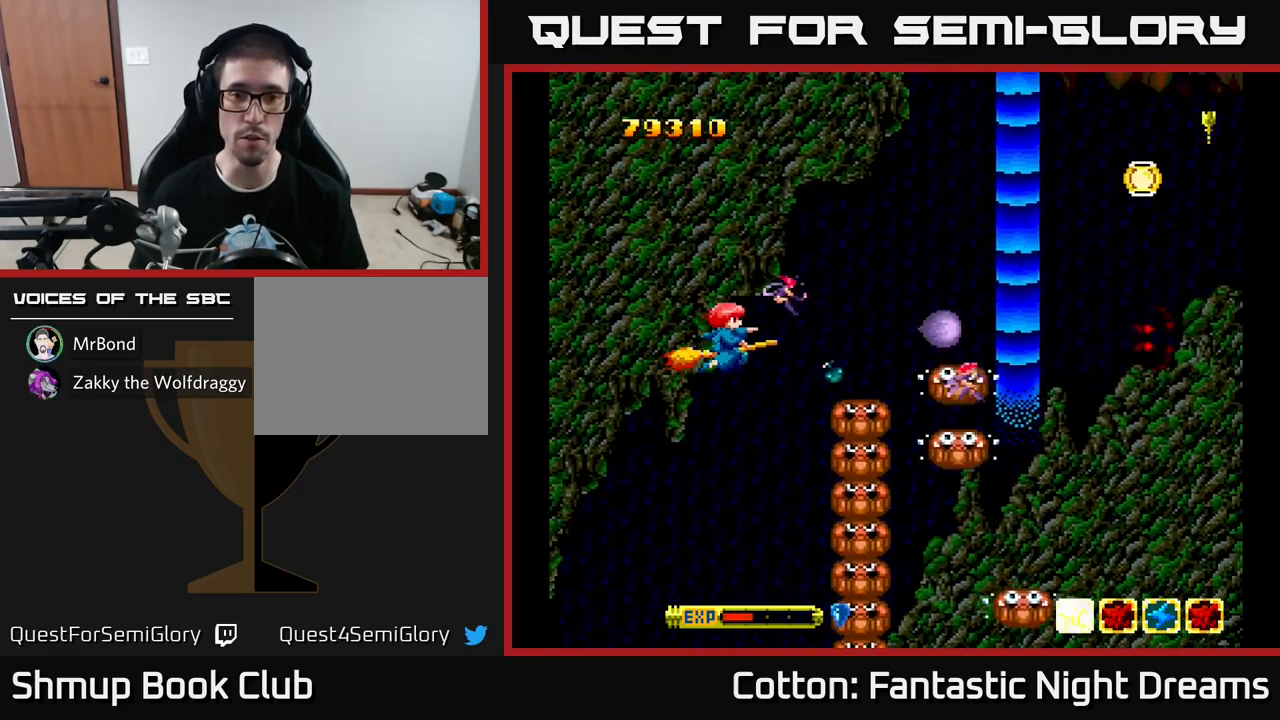
{"buttons": ["B", "Y", "DPAD_DOWN", "DPAD_RIGHT"], "left_stick": "center", "right_stick": "center", "events": [[67, "DPAD_RIGHT", "down"], [133, "DPAD_UP", "down"], [167, "DPAD_RIGHT", "up"], [267, "DPAD_RIGHT", "down"], [367, "DPAD_UP", "up"], [467, "DPAD_DOWN", "down"]]}